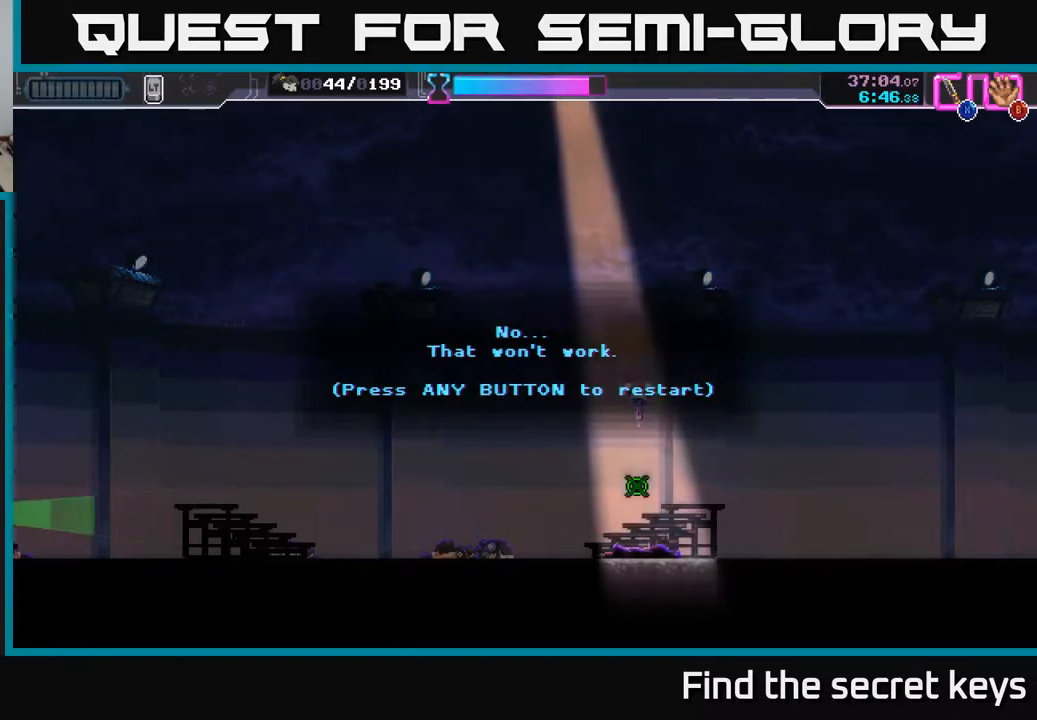
Gameplay with a controller (Xbox layout); each line is a JSON object with the inputs held at the frame after it. "events" lists button and stick changes between this image and that frame as [ms after this image, input, new state], when the widget could be followed in between.
{"buttons": [], "left_stick": "center", "right_stick": "center", "events": [[100, "A", "down"], [200, "A", "up"]]}
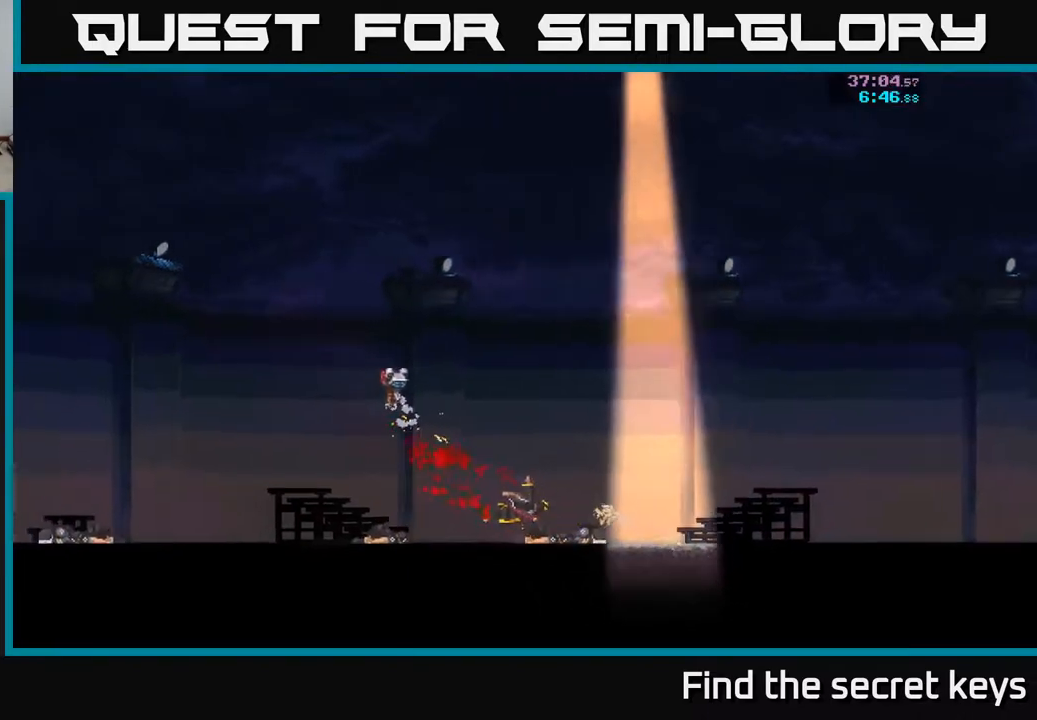
{"buttons": [], "left_stick": "center", "right_stick": "center", "events": []}
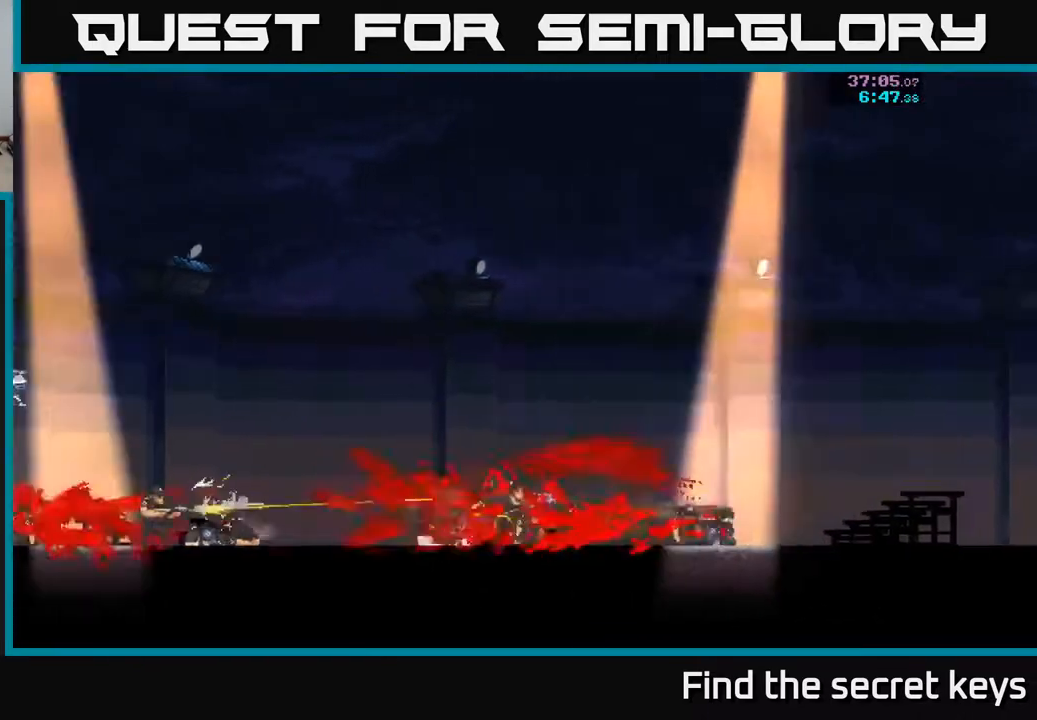
{"buttons": [], "left_stick": "center", "right_stick": "center", "events": []}
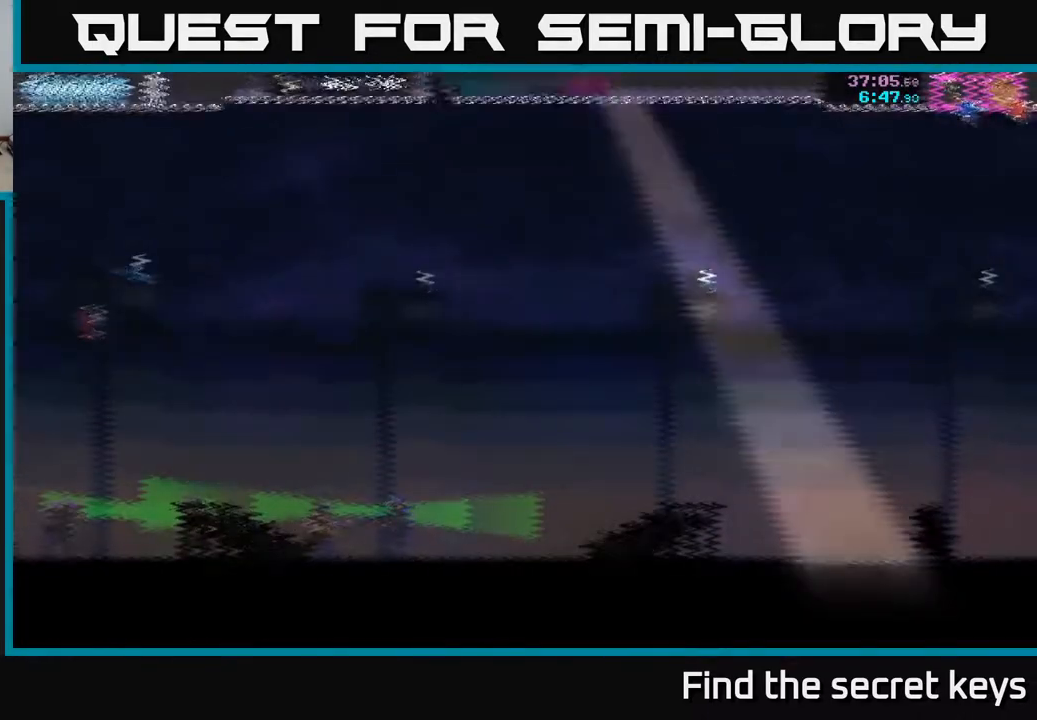
{"buttons": [], "left_stick": "left", "right_stick": "center", "events": [[317, "left_stick", "left"]]}
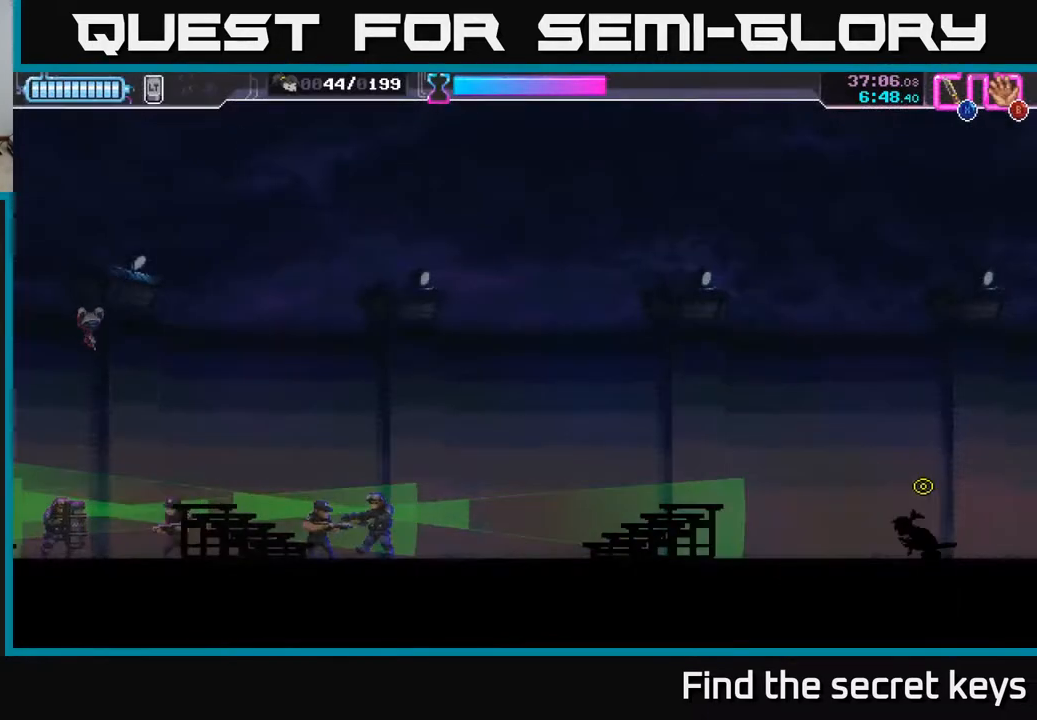
{"buttons": [], "left_stick": "left", "right_stick": "center", "events": []}
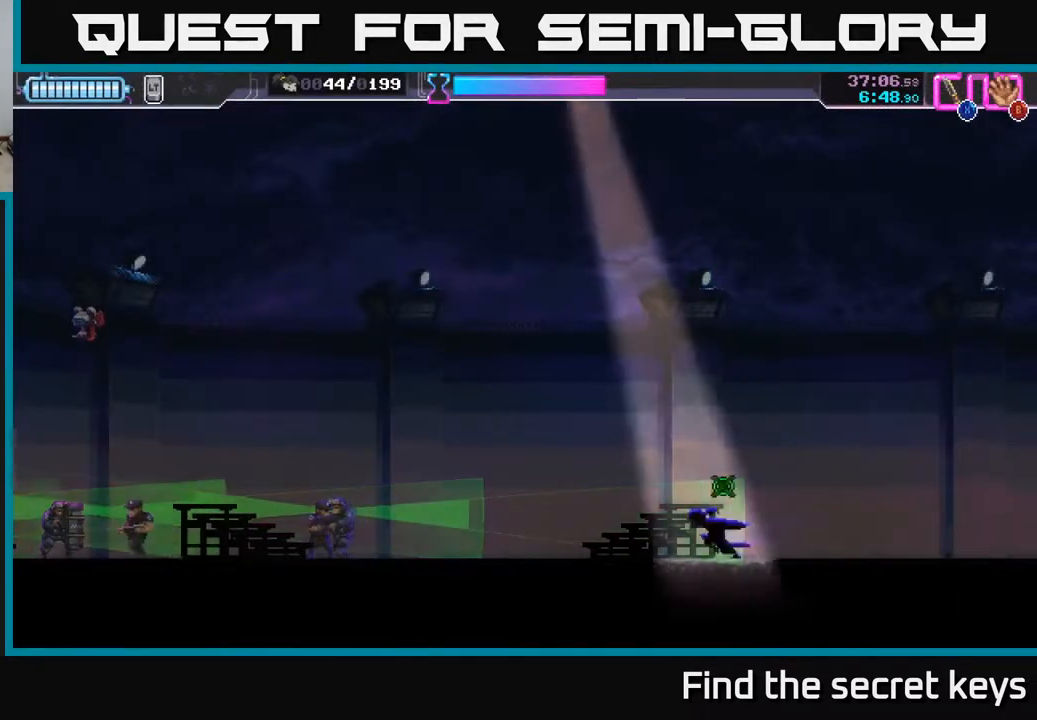
{"buttons": [], "left_stick": "left", "right_stick": "center", "events": []}
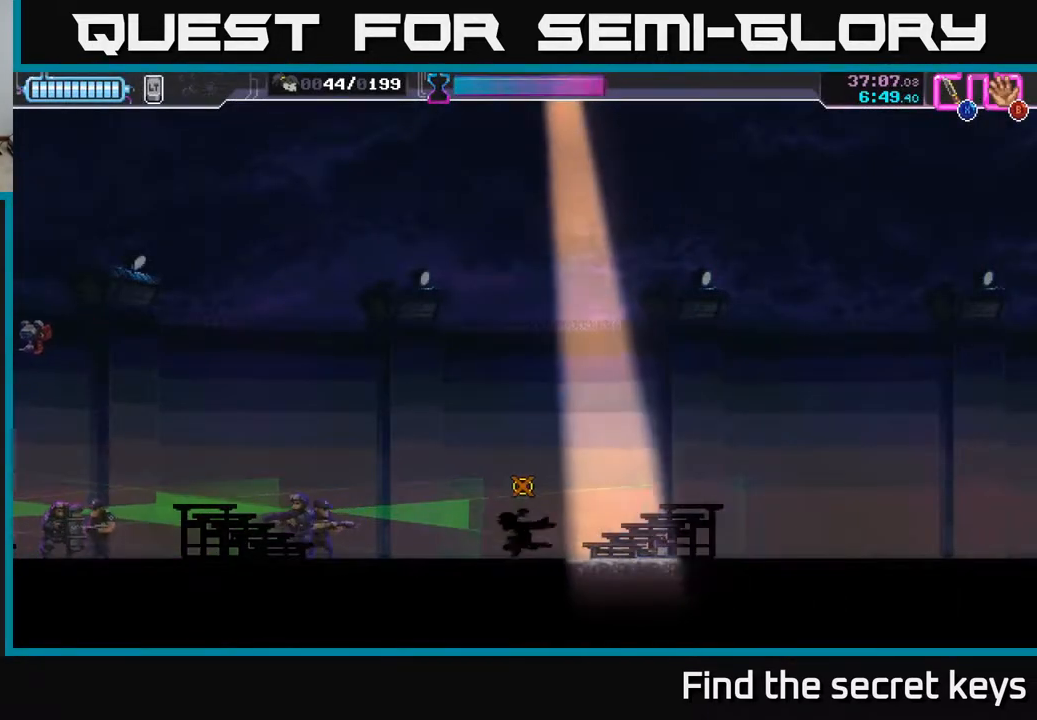
{"buttons": ["X"], "left_stick": "left", "right_stick": "center", "events": [[233, "X", "down"], [383, "X", "up"], [450, "X", "down"]]}
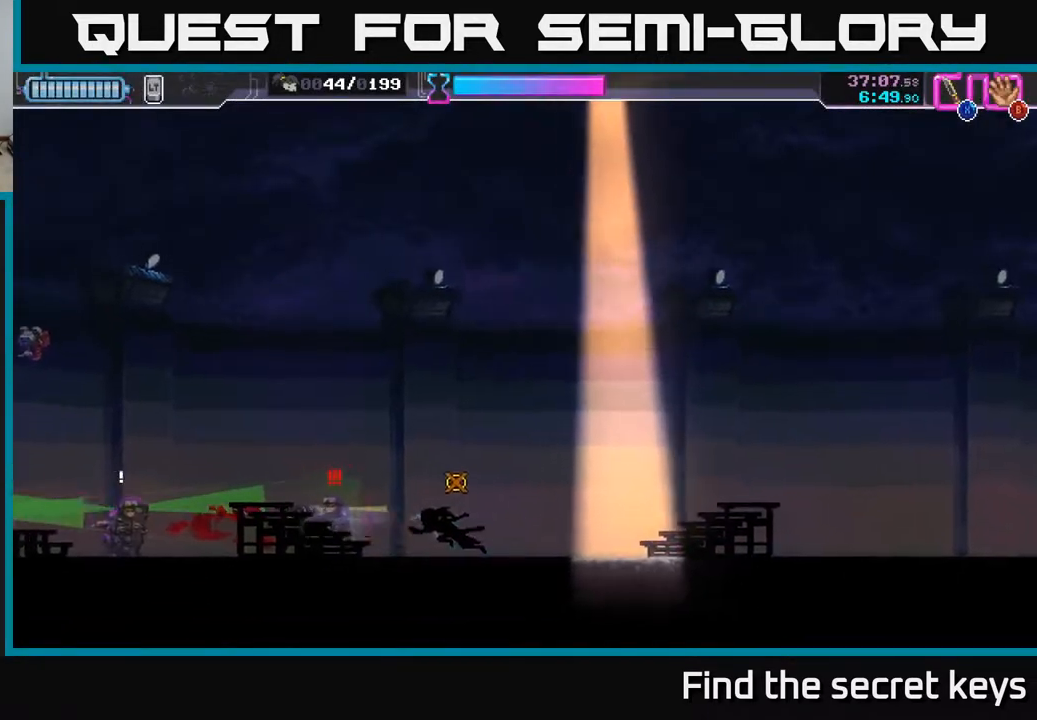
{"buttons": [], "left_stick": "left", "right_stick": "center", "events": [[50, "X", "up"], [133, "X", "down"], [183, "X", "up"], [267, "X", "down"], [350, "X", "up"]]}
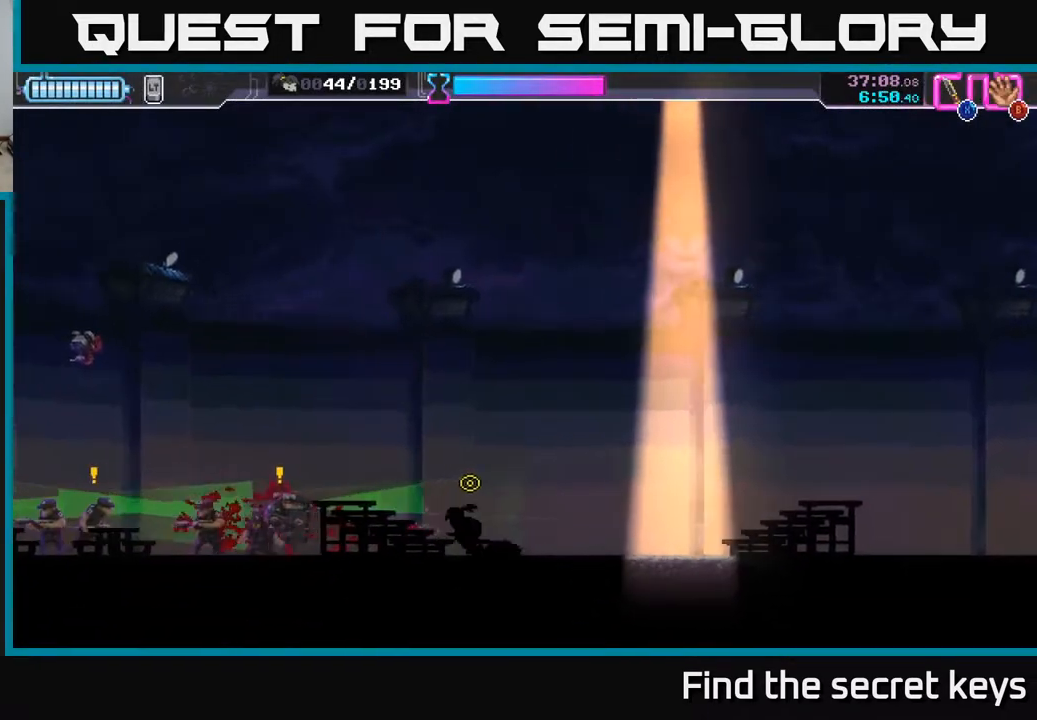
{"buttons": ["X"], "left_stick": "right", "right_stick": "center", "events": [[133, "R2", "down"], [400, "R2", "up"], [400, "left_stick", "right"], [433, "X", "down"]]}
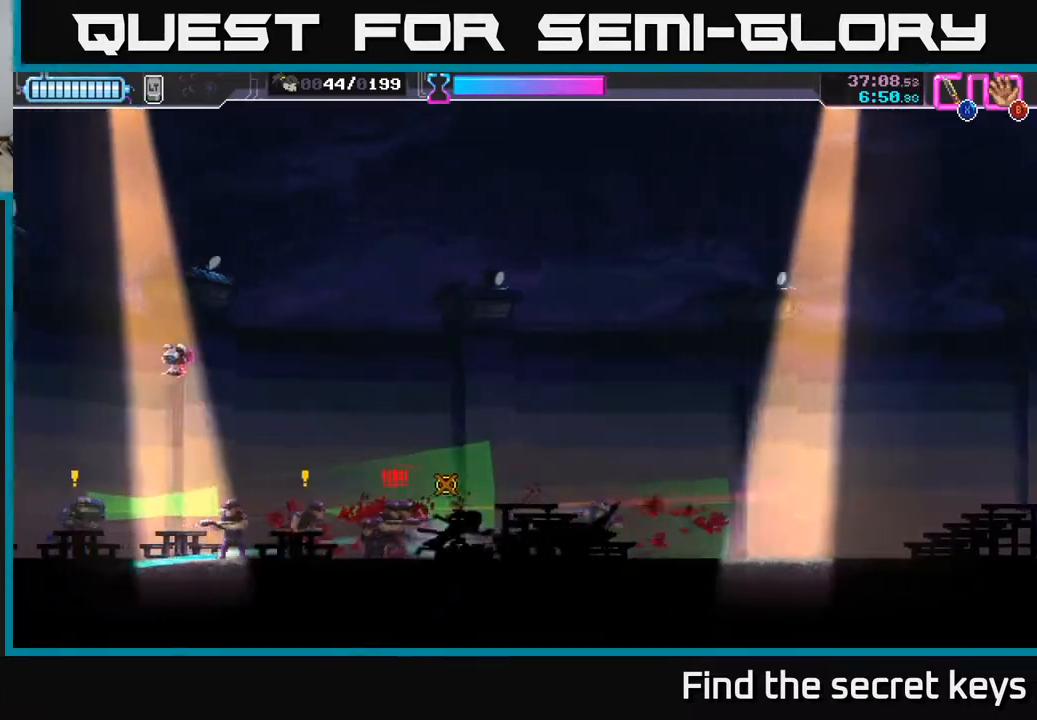
{"buttons": ["X"], "left_stick": "left", "right_stick": "center", "events": [[33, "X", "up"], [100, "X", "down"], [167, "X", "up"], [183, "left_stick", "left"], [217, "X", "down"], [300, "X", "up"], [350, "X", "down"], [433, "X", "up"], [483, "X", "down"]]}
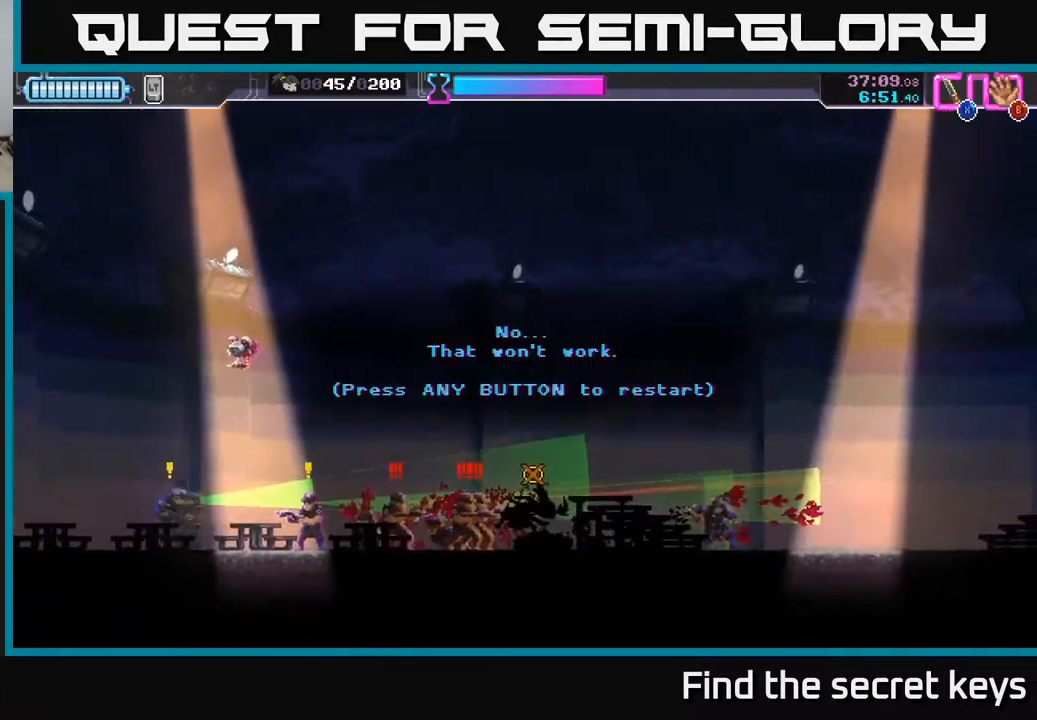
{"buttons": [], "left_stick": "center", "right_stick": "center", "events": [[67, "X", "up"], [133, "X", "down"], [233, "X", "up"], [300, "X", "down"], [350, "A", "down"], [350, "left_stick", "center"], [383, "X", "up"], [500, "A", "up"]]}
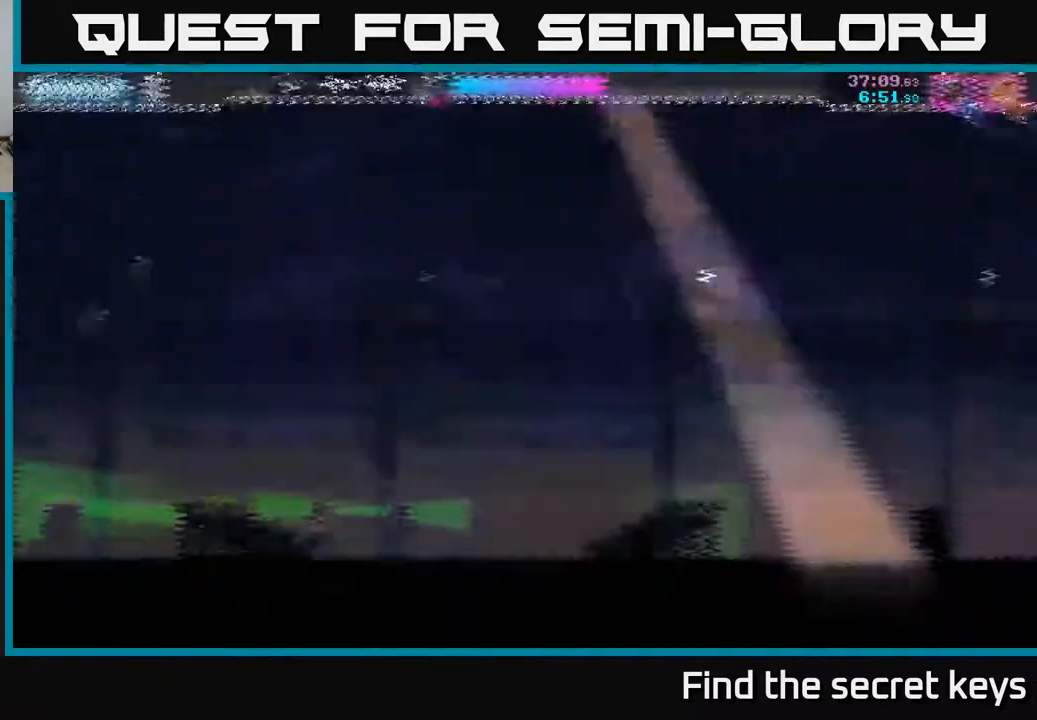
{"buttons": [], "left_stick": "left", "right_stick": "center", "events": [[67, "left_stick", "left"]]}
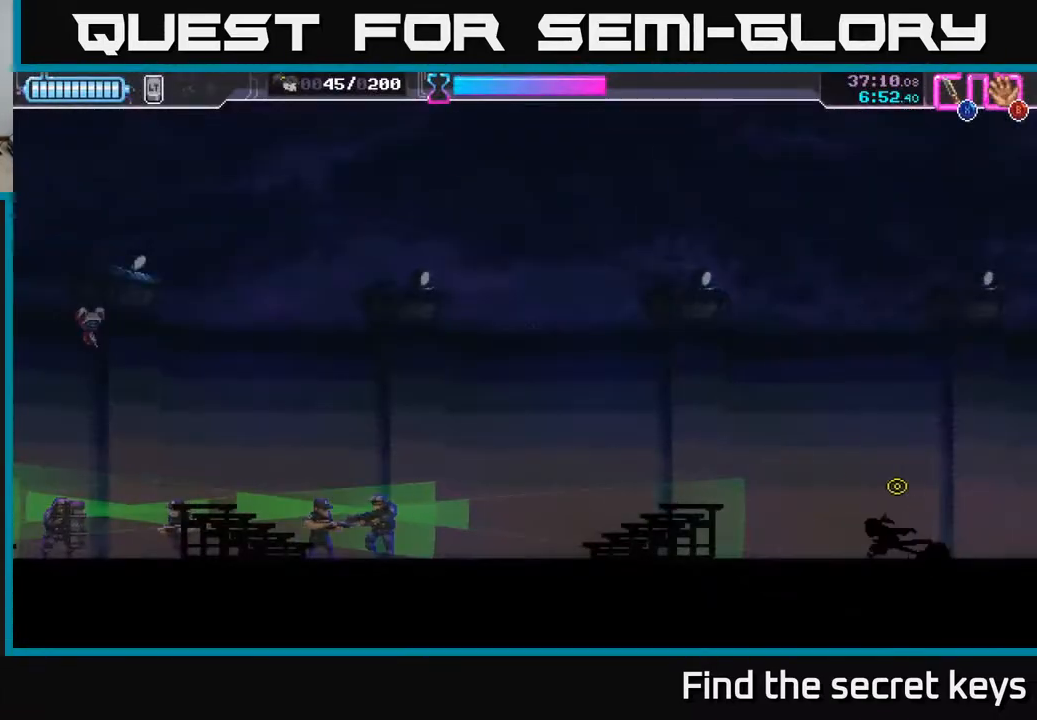
{"buttons": [], "left_stick": "left", "right_stick": "center", "events": []}
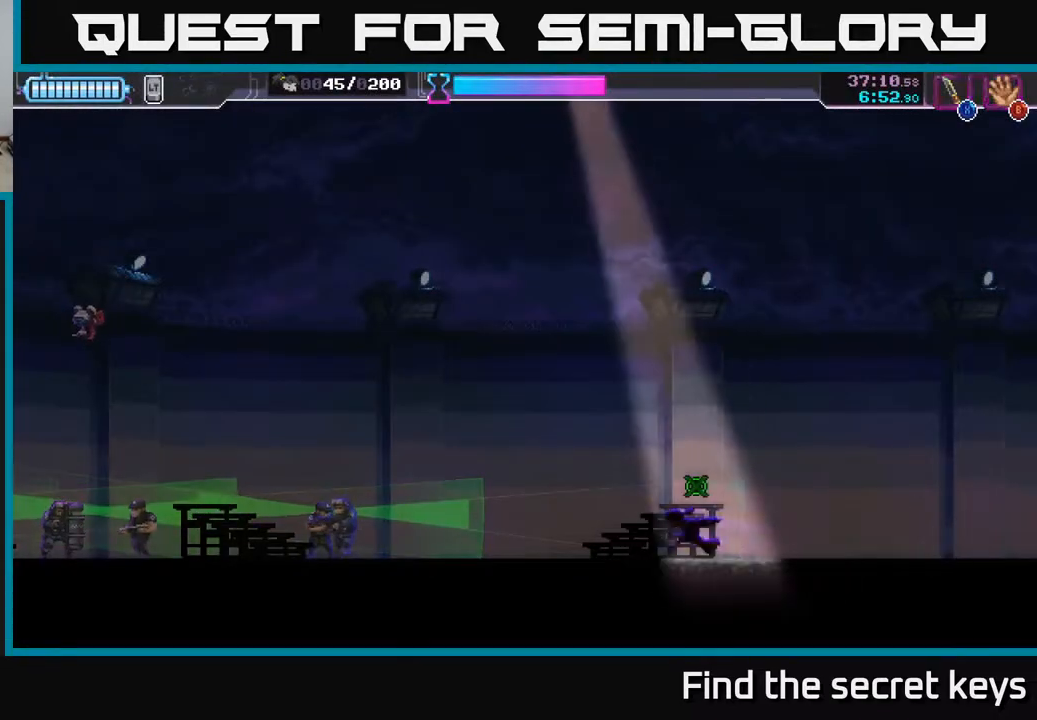
{"buttons": [], "left_stick": "left", "right_stick": "center", "events": []}
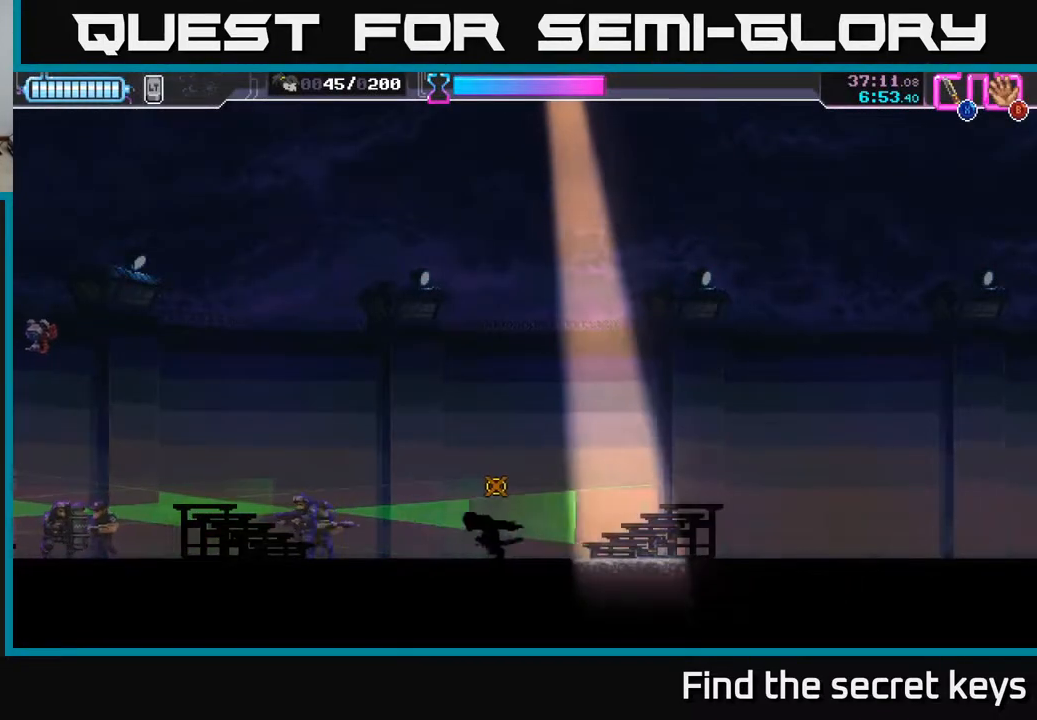
{"buttons": [], "left_stick": "left", "right_stick": "center", "events": [[217, "X", "down"], [333, "X", "up"], [383, "X", "down"], [467, "X", "up"]]}
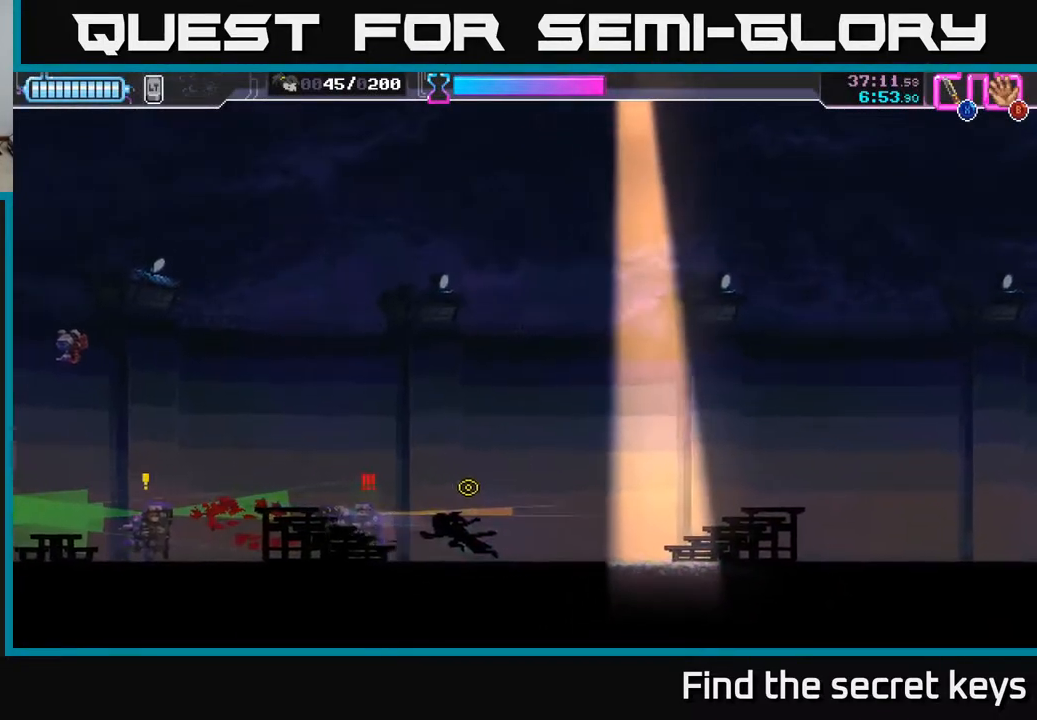
{"buttons": [], "left_stick": "left", "right_stick": "center", "events": [[33, "X", "down"], [117, "X", "up"], [183, "X", "down"], [283, "X", "up"], [367, "X", "down"], [467, "X", "up"]]}
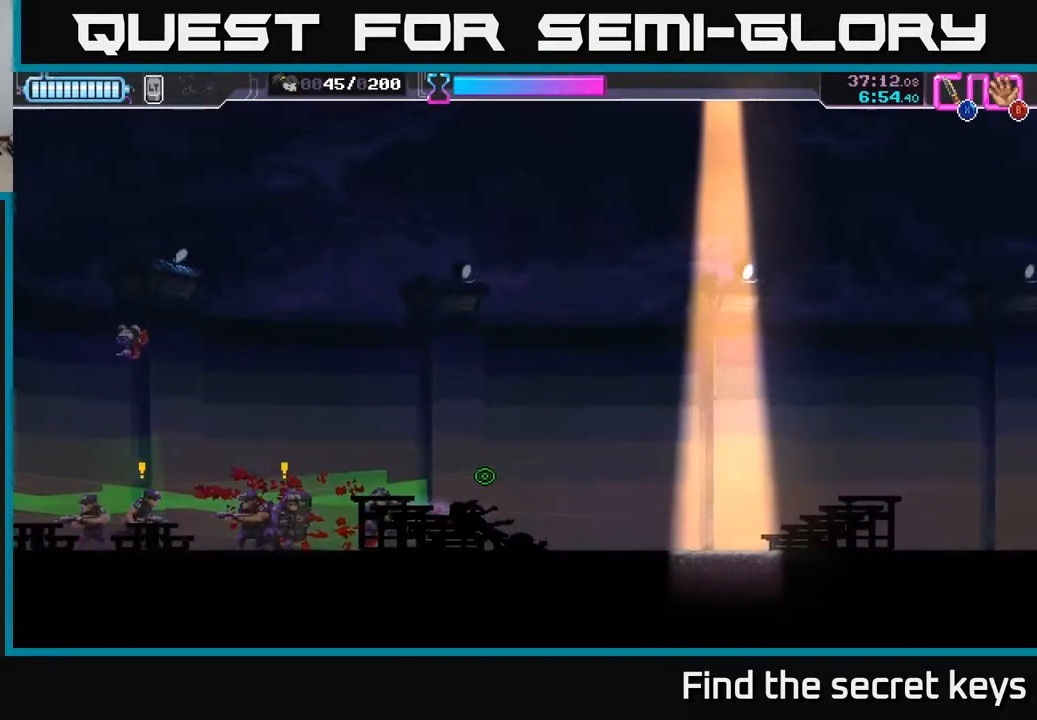
{"buttons": ["X"], "left_stick": "right", "right_stick": "center", "events": [[183, "R2", "down"], [450, "R2", "up"], [467, "left_stick", "right"], [483, "X", "down"]]}
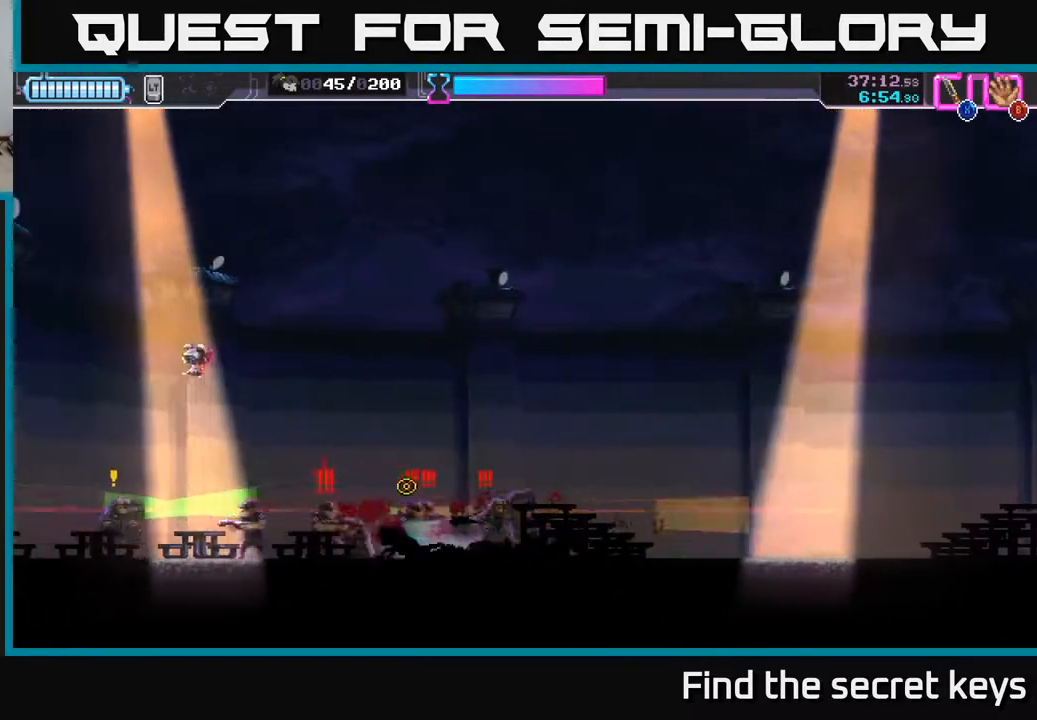
{"buttons": [], "left_stick": "left", "right_stick": "center", "events": [[83, "X", "up"], [117, "X", "down"], [150, "left_stick", "up"], [200, "X", "up"], [200, "left_stick", "up-left"], [267, "X", "down"], [350, "X", "up"], [383, "X", "down"], [467, "X", "up"], [467, "left_stick", "left"]]}
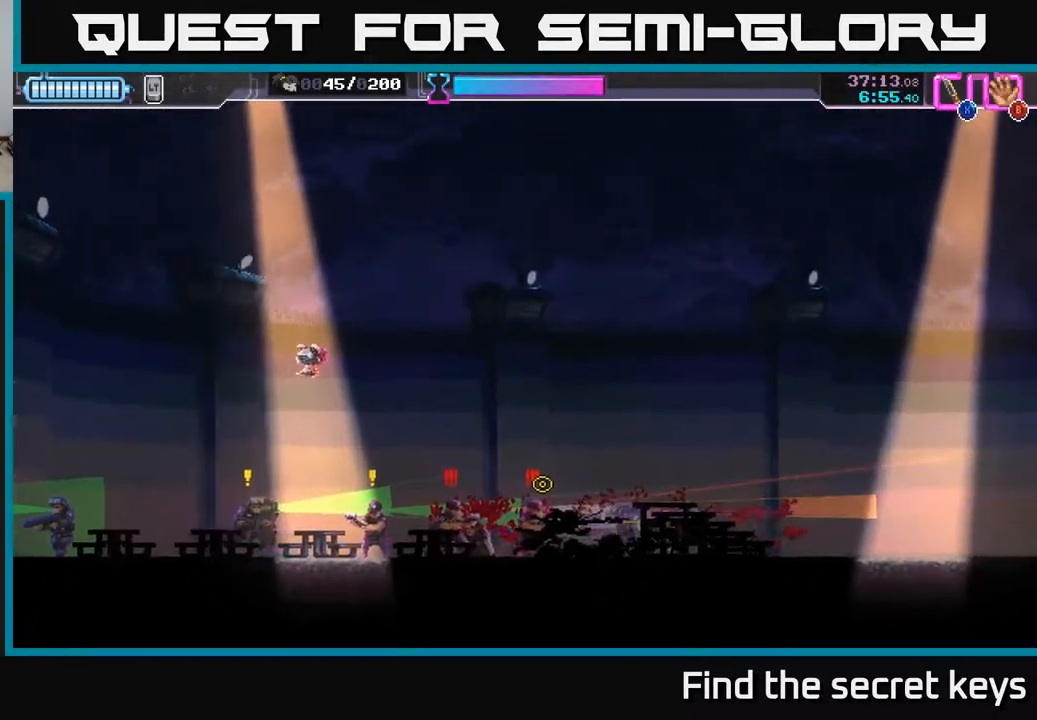
{"buttons": ["X"], "left_stick": "up-left", "right_stick": "center", "events": [[17, "X", "down"], [117, "X", "up"], [167, "X", "down"], [250, "X", "up"], [300, "X", "down"], [400, "X", "up"], [433, "left_stick", "up-left"], [450, "X", "down"]]}
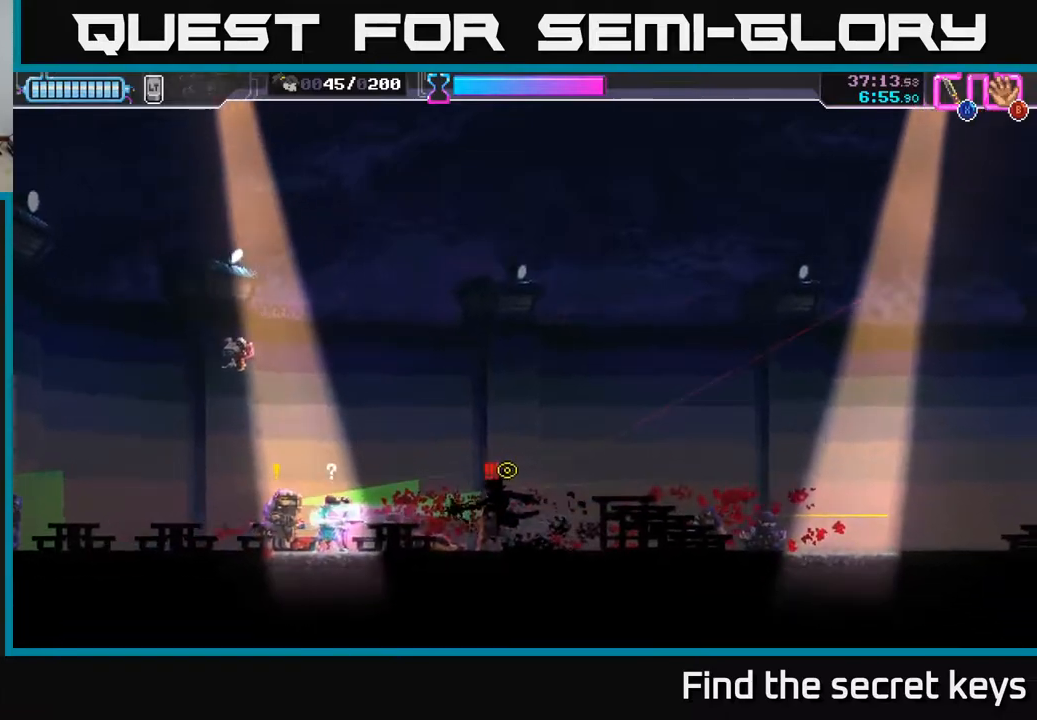
{"buttons": [], "left_stick": "up-left", "right_stick": "center", "events": [[50, "X", "up"], [100, "X", "down"], [167, "X", "up"], [250, "X", "down"], [317, "X", "up"], [383, "X", "down"], [467, "X", "up"]]}
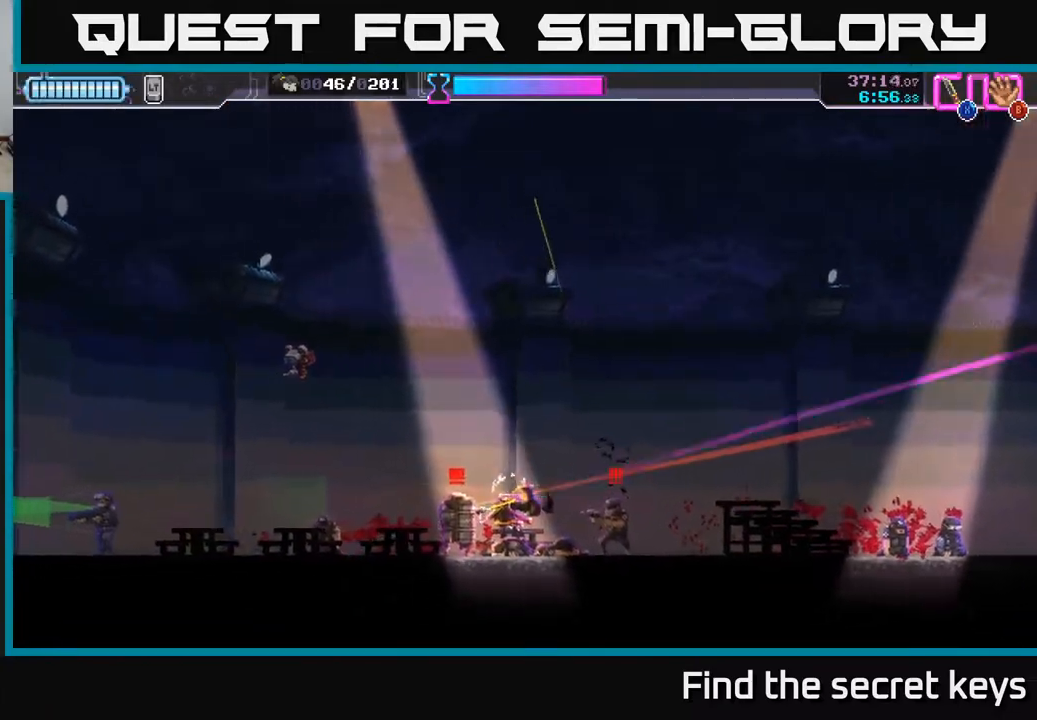
{"buttons": ["A"], "left_stick": "center", "right_stick": "center", "events": [[33, "X", "down"], [50, "left_stick", "right"], [117, "X", "up"], [133, "R2", "down"], [233, "R2", "up"], [300, "R2", "down"], [400, "A", "down"], [400, "R2", "up"], [467, "left_stick", "center"]]}
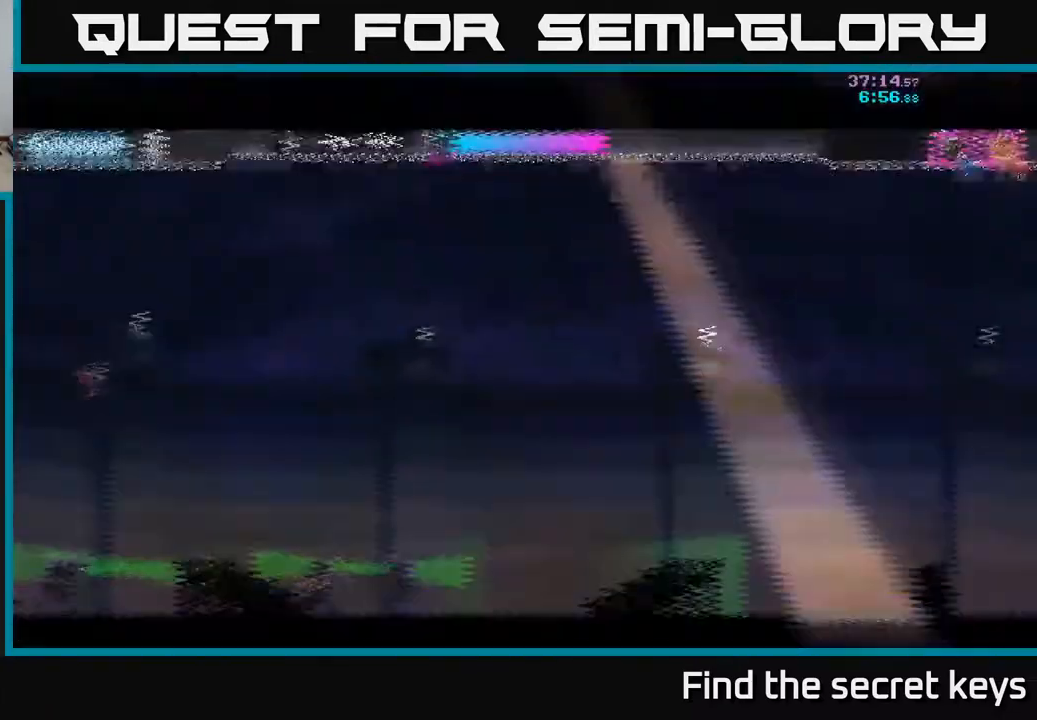
{"buttons": [], "left_stick": "left", "right_stick": "center", "events": [[33, "A", "up"], [100, "left_stick", "left"], [133, "A", "down"], [133, "X", "down"], [183, "X", "up"], [217, "A", "up"]]}
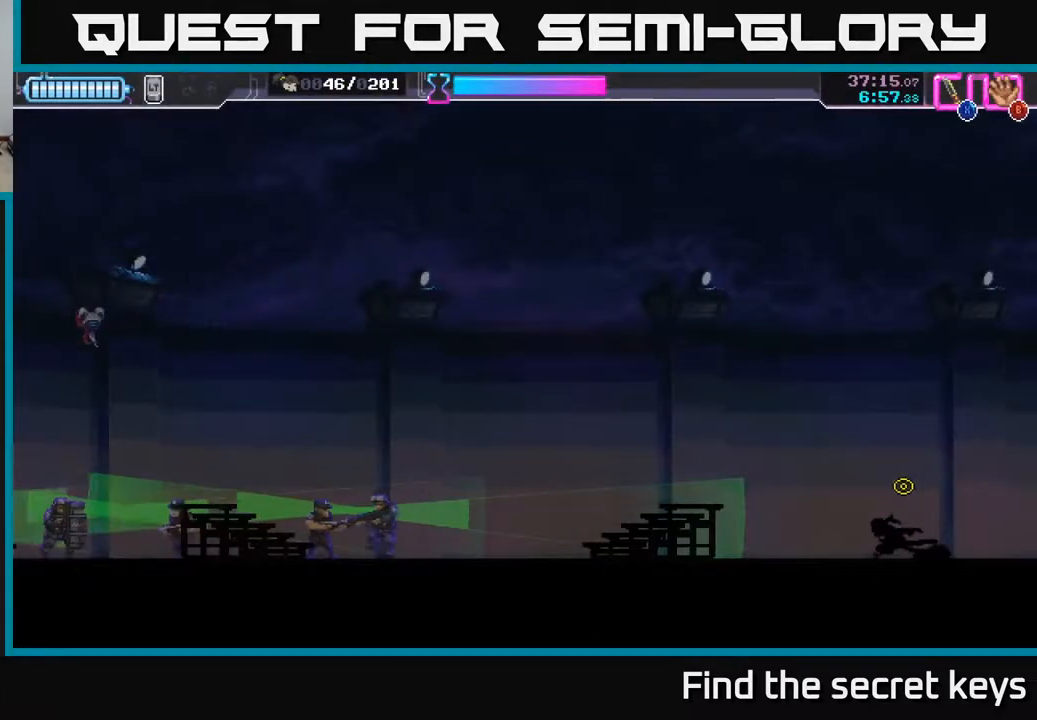
{"buttons": [], "left_stick": "left", "right_stick": "center", "events": []}
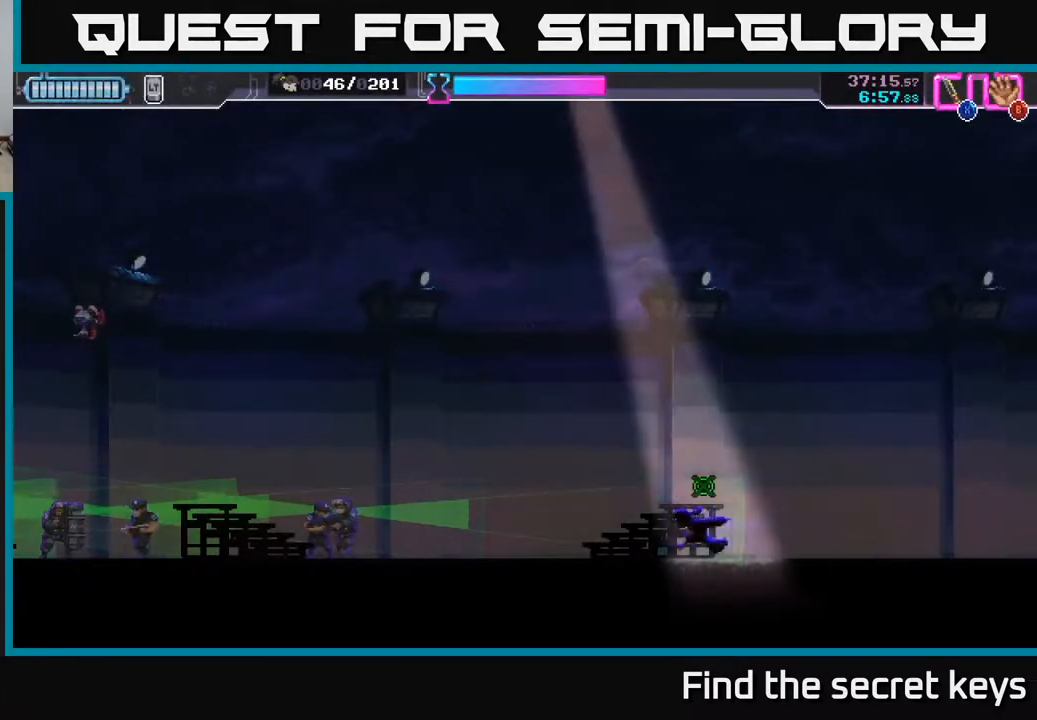
{"buttons": ["X"], "left_stick": "left", "right_stick": "center", "events": [[183, "R2", "down"], [467, "R2", "up"], [500, "X", "down"]]}
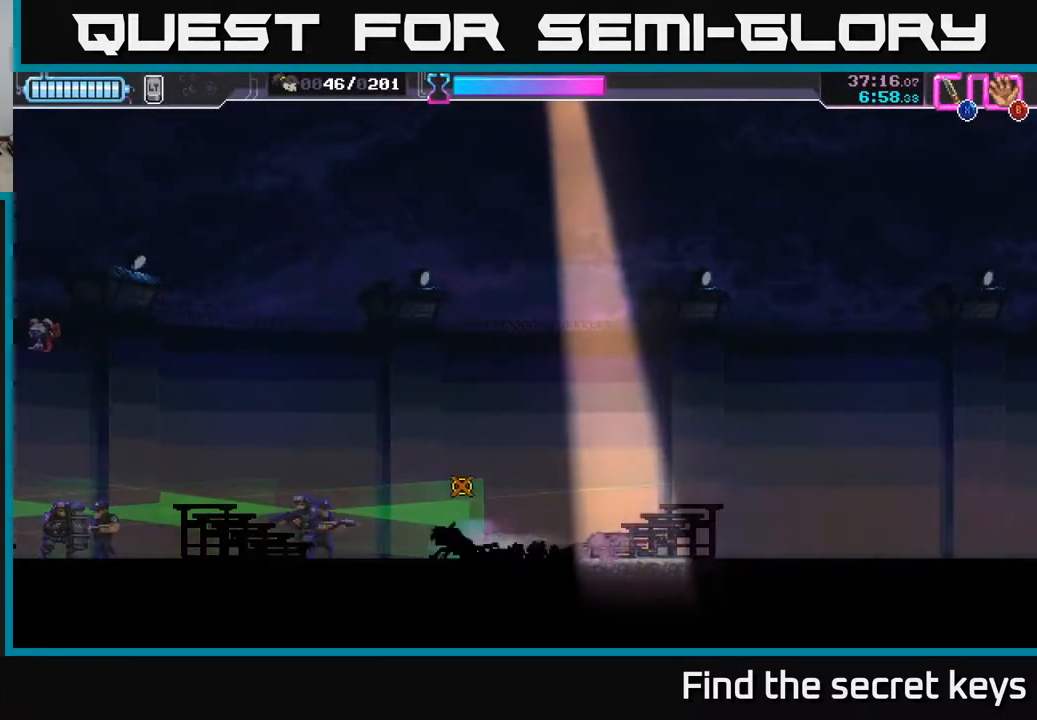
{"buttons": ["X"], "left_stick": "left", "right_stick": "center", "events": [[100, "X", "up"], [183, "X", "down"], [267, "X", "up"], [333, "X", "down"], [417, "X", "up"], [483, "X", "down"]]}
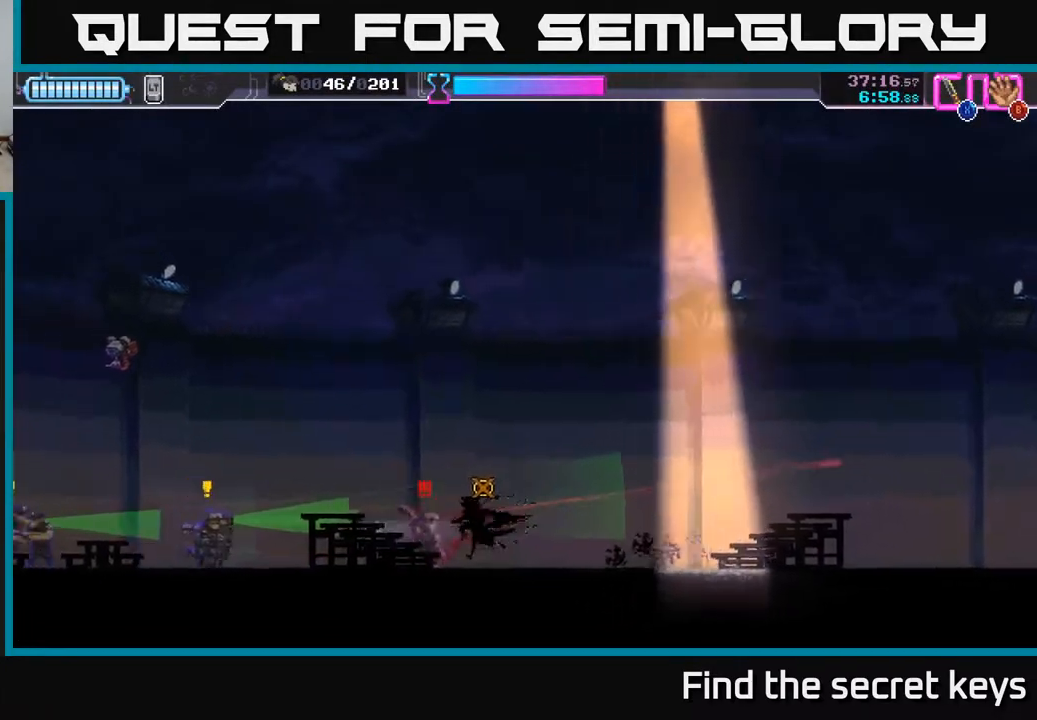
{"buttons": ["R2"], "left_stick": "left", "right_stick": "center", "events": [[67, "X", "up"], [133, "X", "down"], [233, "X", "up"], [483, "R2", "down"]]}
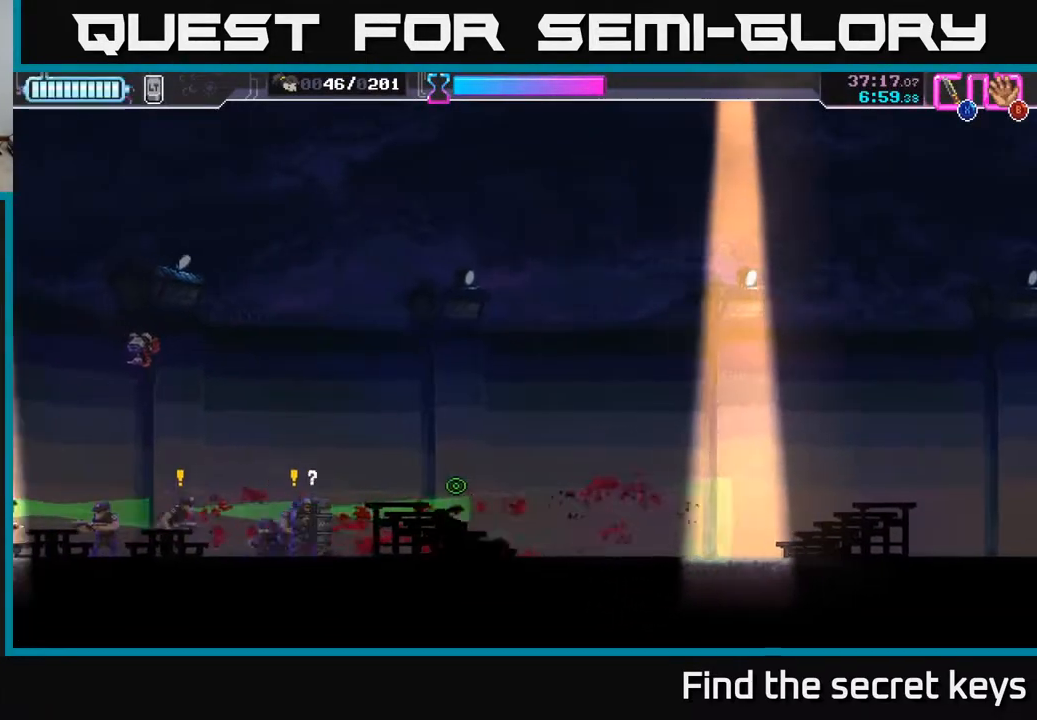
{"buttons": [], "left_stick": "left", "right_stick": "center", "events": [[83, "X", "down"], [133, "R2", "up"], [183, "X", "up"], [233, "X", "down"], [333, "X", "up"], [383, "X", "down"], [467, "X", "up"]]}
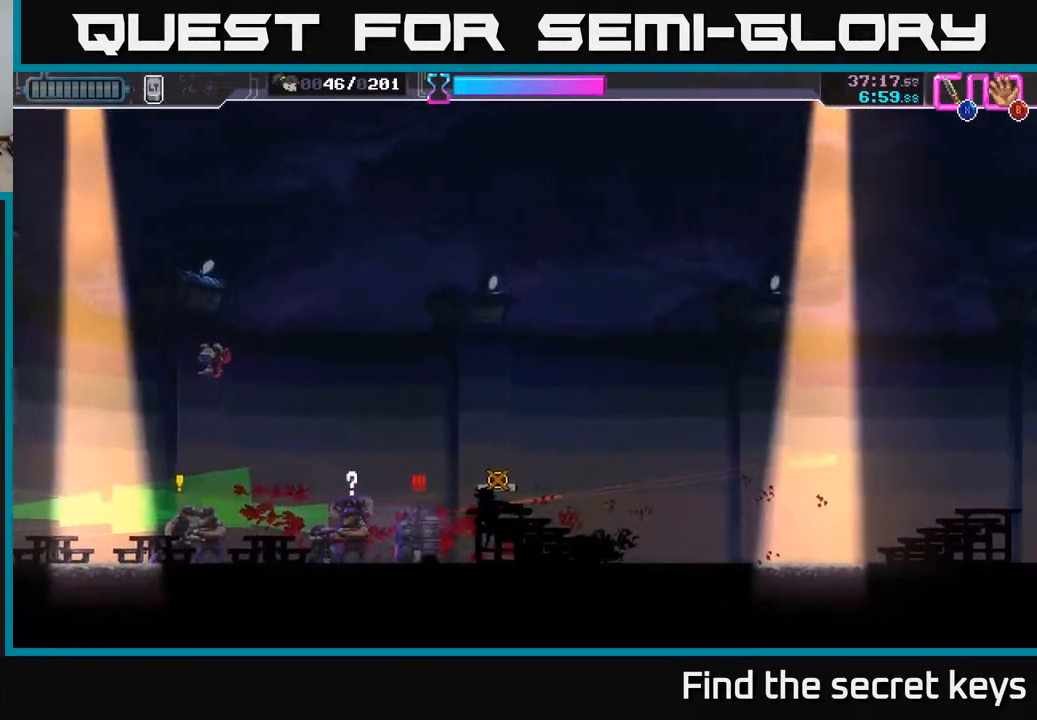
{"buttons": [], "left_stick": "left", "right_stick": "center", "events": [[17, "X", "down"], [117, "X", "up"], [200, "R2", "down"], [317, "R2", "up"], [367, "R2", "down"], [467, "R2", "up"]]}
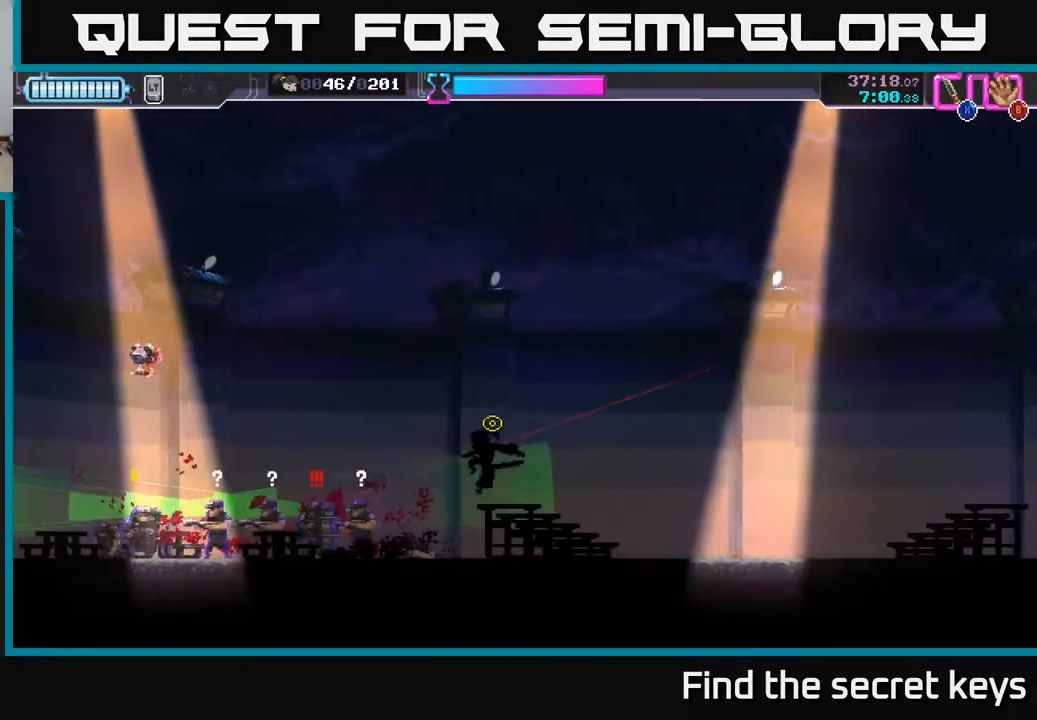
{"buttons": ["A"], "left_stick": "down", "right_stick": "center", "events": [[17, "R2", "down"], [67, "X", "down"], [83, "A", "down"], [117, "R2", "up"], [200, "A", "up"], [200, "X", "up"], [233, "A", "down"], [267, "X", "down"], [317, "X", "up"], [350, "A", "up"], [383, "A", "down"], [383, "X", "down"], [383, "left_stick", "down"], [483, "X", "up"]]}
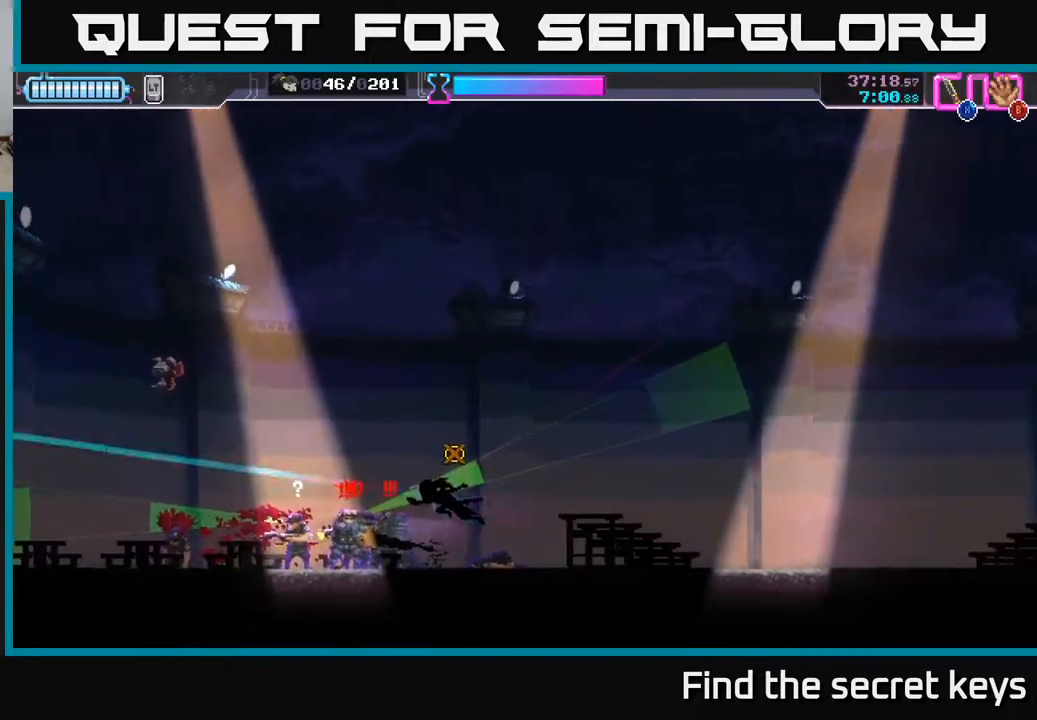
{"buttons": ["A", "X", "R2"], "left_stick": "left", "right_stick": "center", "events": [[33, "X", "down"], [67, "left_stick", "left"], [117, "X", "up"], [167, "left_stick", "down-left"], [183, "X", "down"], [267, "X", "up"], [333, "X", "down"], [433, "X", "up"], [483, "R2", "down"], [483, "X", "down"], [500, "left_stick", "left"]]}